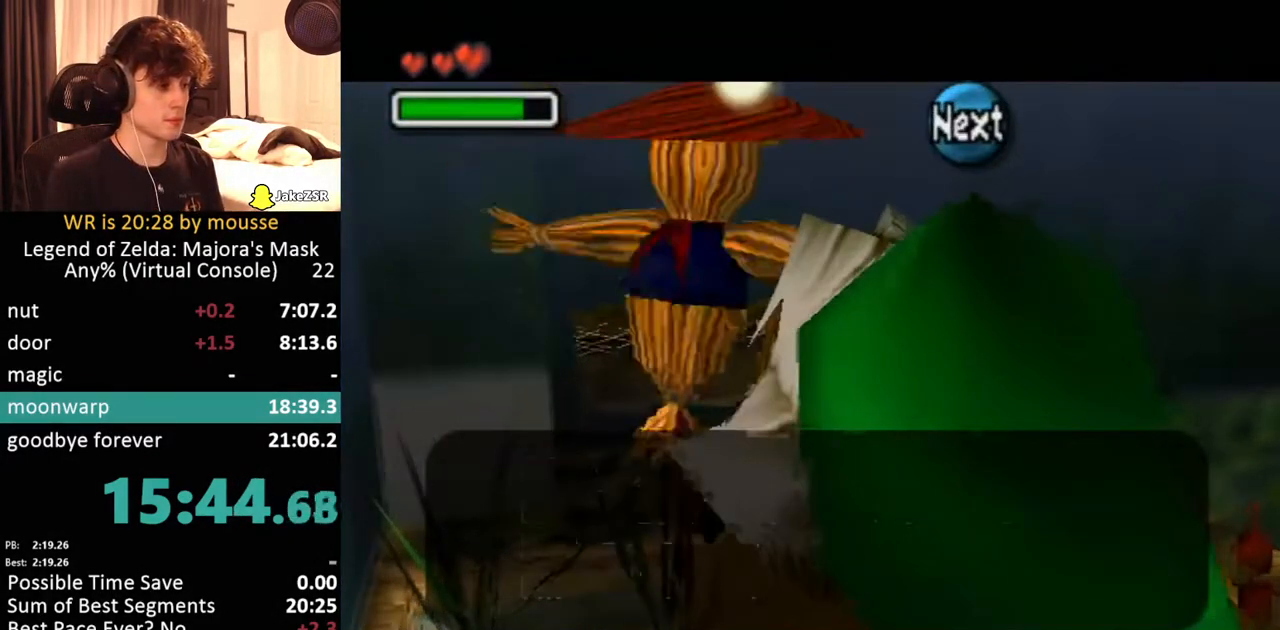
Gameplay with a controller (Nintendo layout); each line is a JSON object with the inputs held at the frame after it. "events" lists button and stick changes between this image and that frame as [ms after this image, input, new state], when the widget could be followed in between. Not read: L3 R3 START.
{"buttons": ["B"], "left_stick": "center", "events": [[33, "B", "down"], [67, "B", "up"], [117, "B", "down"], [150, "B", "up"], [217, "B", "down"], [233, "B", "up"], [300, "B", "down"], [333, "B", "up"], [400, "B", "down"], [417, "B", "up"], [483, "B", "down"]]}
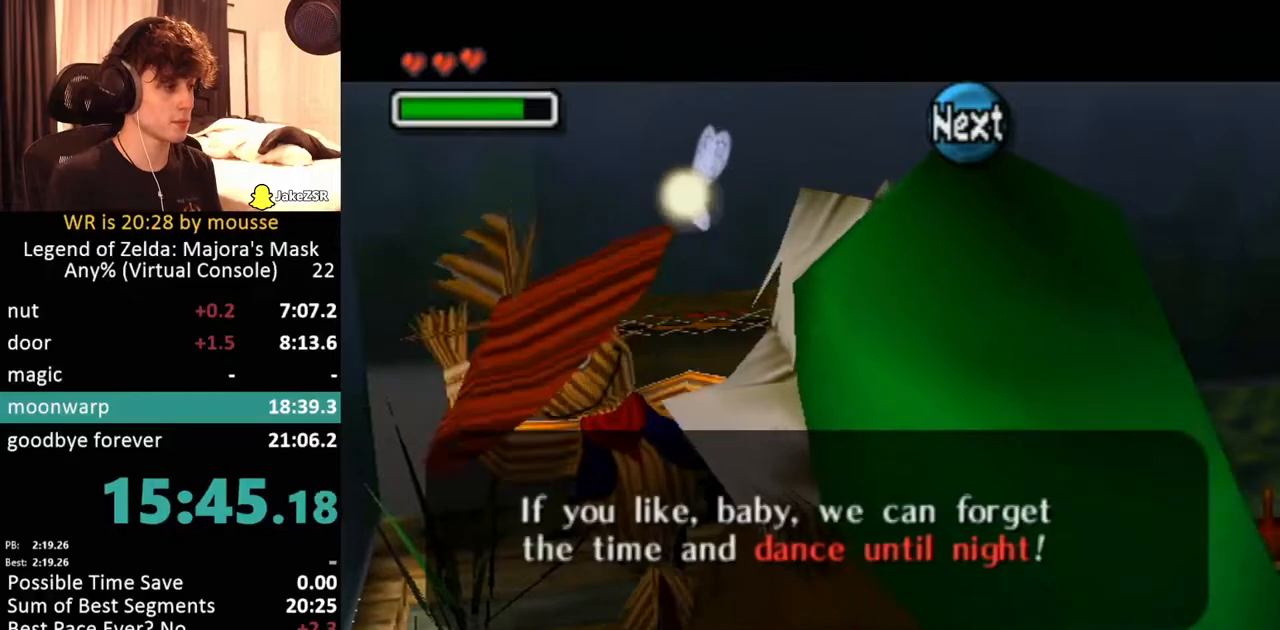
{"buttons": [], "left_stick": "center", "events": [[17, "B", "up"], [83, "B", "down"], [100, "B", "up"], [250, "B", "down"], [283, "B", "up"], [350, "B", "down"], [367, "B", "up"], [433, "B", "down"], [467, "B", "up"]]}
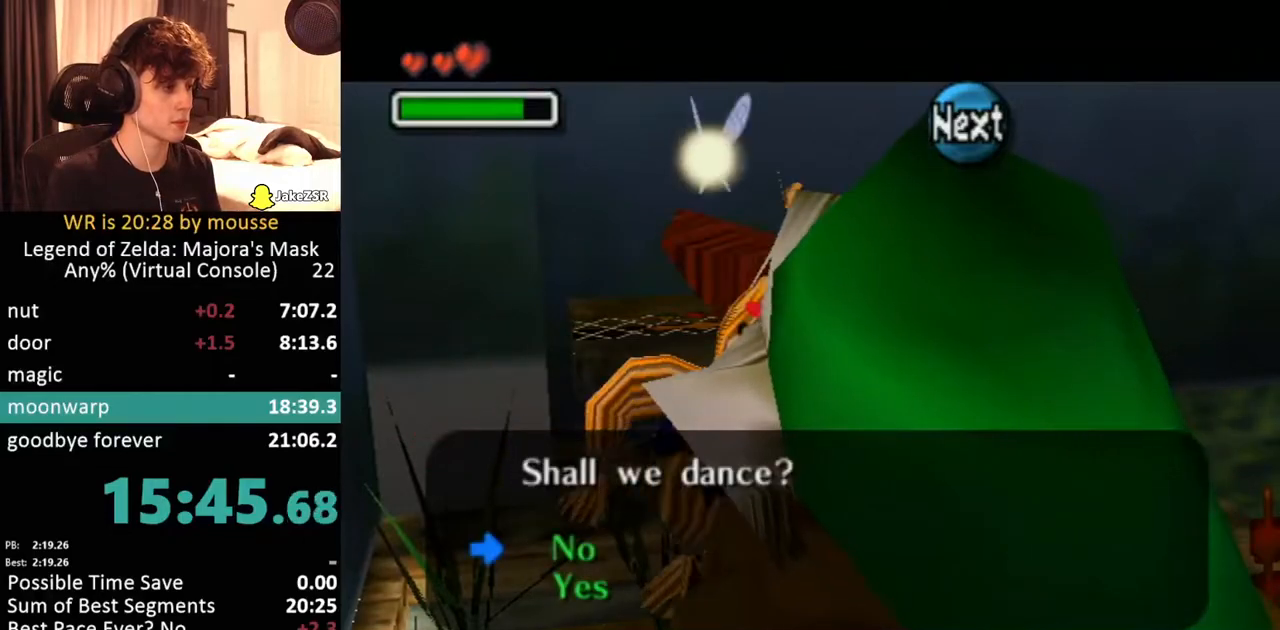
{"buttons": [], "left_stick": "center", "events": [[17, "B", "down"], [50, "B", "up"], [117, "B", "down"], [133, "B", "up"], [267, "A", "down"], [317, "A", "up"], [383, "B", "down"], [417, "B", "up"], [450, "B", "down"], [483, "B", "up"]]}
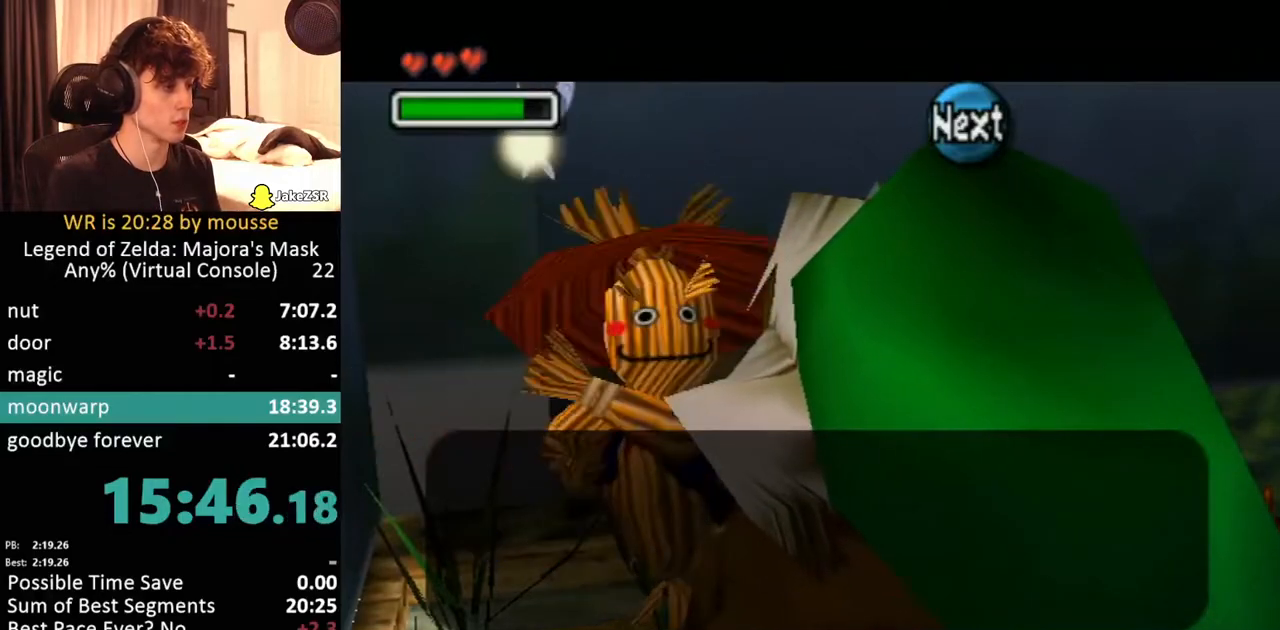
{"buttons": ["B"], "left_stick": "center", "events": [[50, "B", "down"], [83, "B", "up"], [150, "B", "down"], [183, "B", "up"], [233, "B", "down"], [267, "B", "up"], [317, "B", "down"], [350, "B", "up"], [417, "B", "down"], [433, "B", "up"], [500, "B", "down"]]}
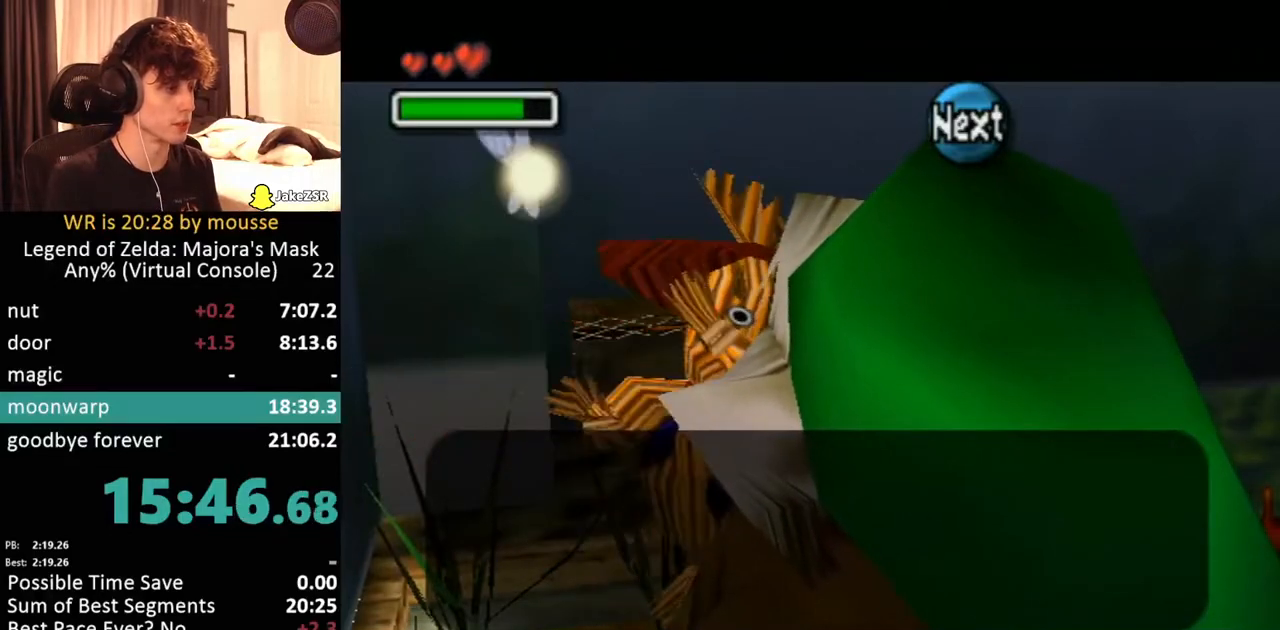
{"buttons": [], "left_stick": "center", "events": [[33, "B", "up"], [83, "B", "down"], [117, "B", "up"], [183, "B", "down"], [217, "B", "up"], [267, "B", "down"], [300, "B", "up"], [367, "B", "down"], [417, "B", "up"], [450, "B", "down"], [483, "B", "up"]]}
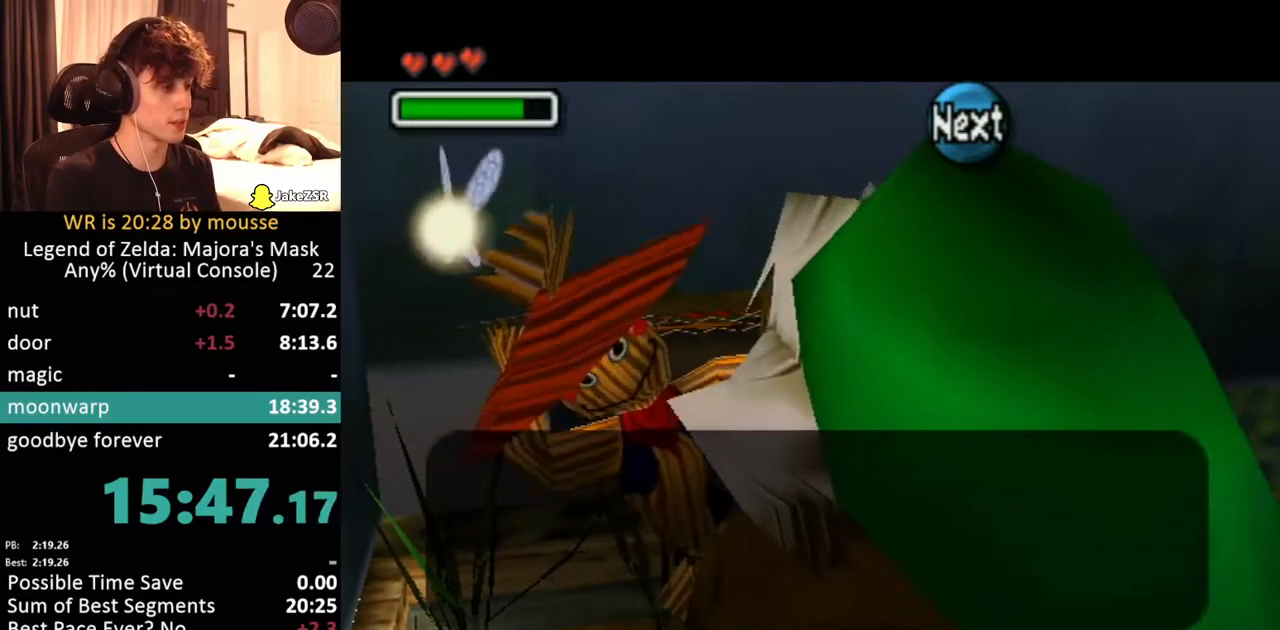
{"buttons": [], "left_stick": "center", "events": [[50, "B", "down"], [67, "B", "up"], [133, "B", "down"], [183, "B", "up"], [200, "B", "down"], [233, "B", "up"], [300, "B", "down"], [333, "B", "up"], [417, "B", "down"], [433, "B", "up"], [483, "B", "down"], [500, "B", "up"]]}
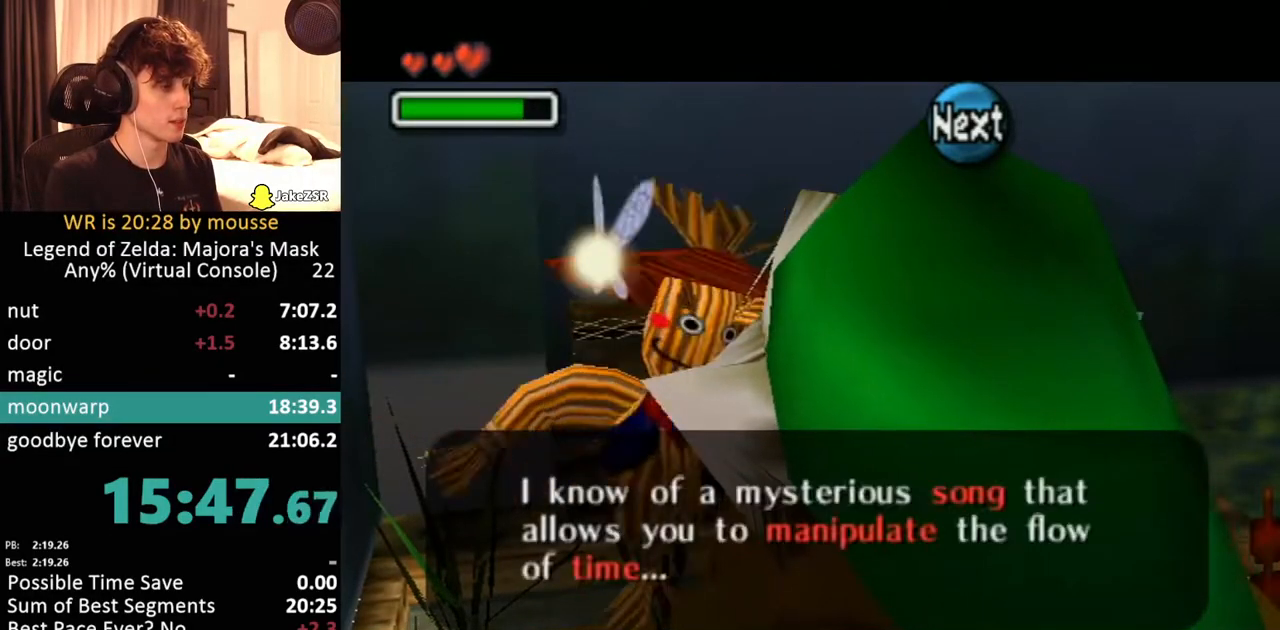
{"buttons": ["B"], "left_stick": "center", "events": [[67, "B", "down"], [100, "B", "up"], [183, "B", "down"], [200, "B", "up"], [250, "B", "down"], [283, "B", "up"], [333, "B", "down"], [367, "B", "up"], [433, "B", "down"], [467, "B", "up"], [500, "B", "down"]]}
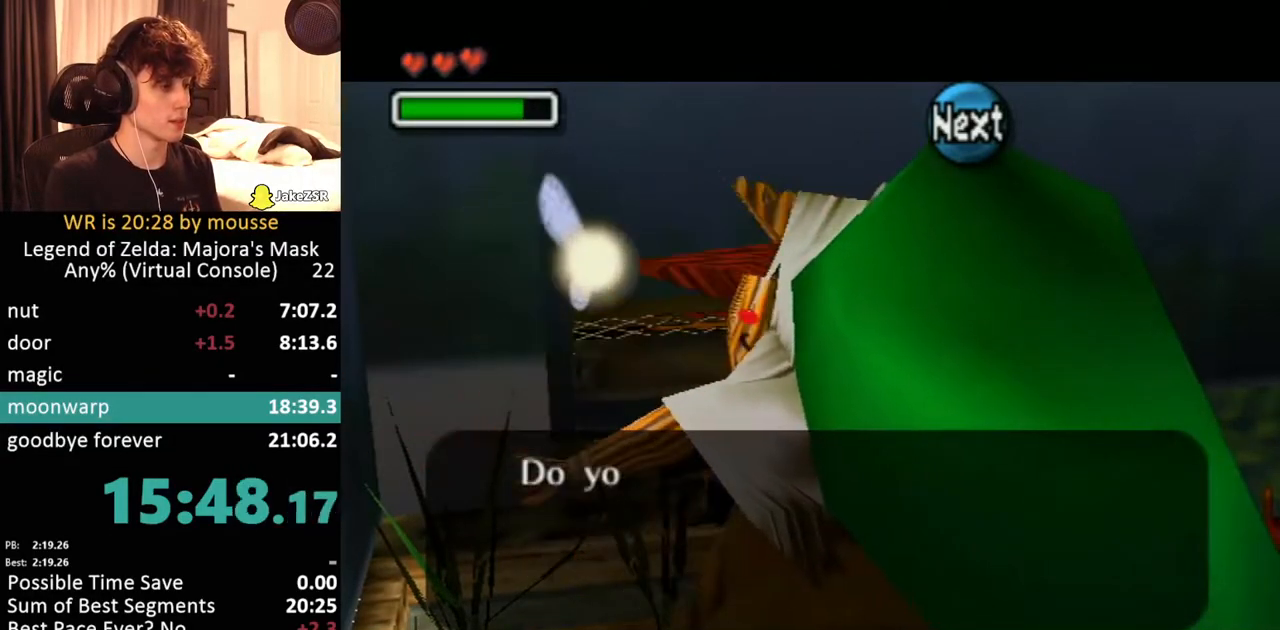
{"buttons": [], "left_stick": "center", "events": [[33, "B", "up"], [83, "B", "down"], [133, "B", "up"], [183, "B", "down"], [217, "B", "up"], [300, "A", "down"], [317, "A", "up"], [450, "A", "down"], [467, "A", "up"]]}
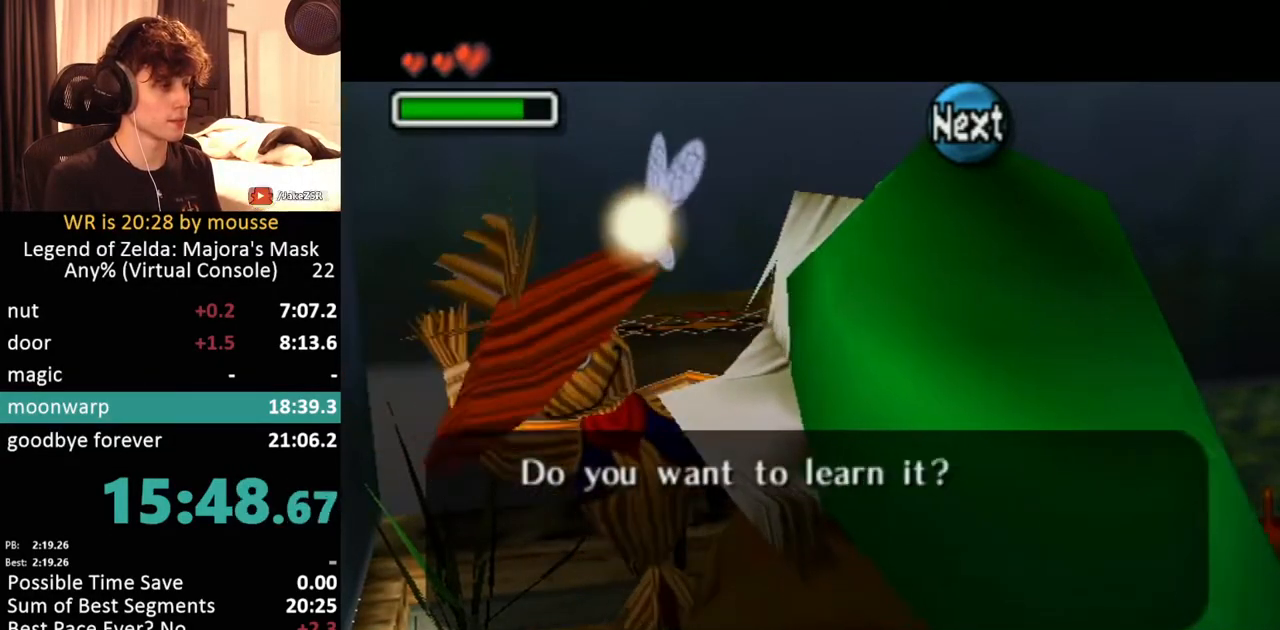
{"buttons": [], "left_stick": "center", "events": [[17, "A", "down"], [50, "A", "up"], [200, "A", "down"], [217, "A", "up"], [283, "A", "down"], [317, "A", "up"], [400, "A", "down"], [433, "A", "up"]]}
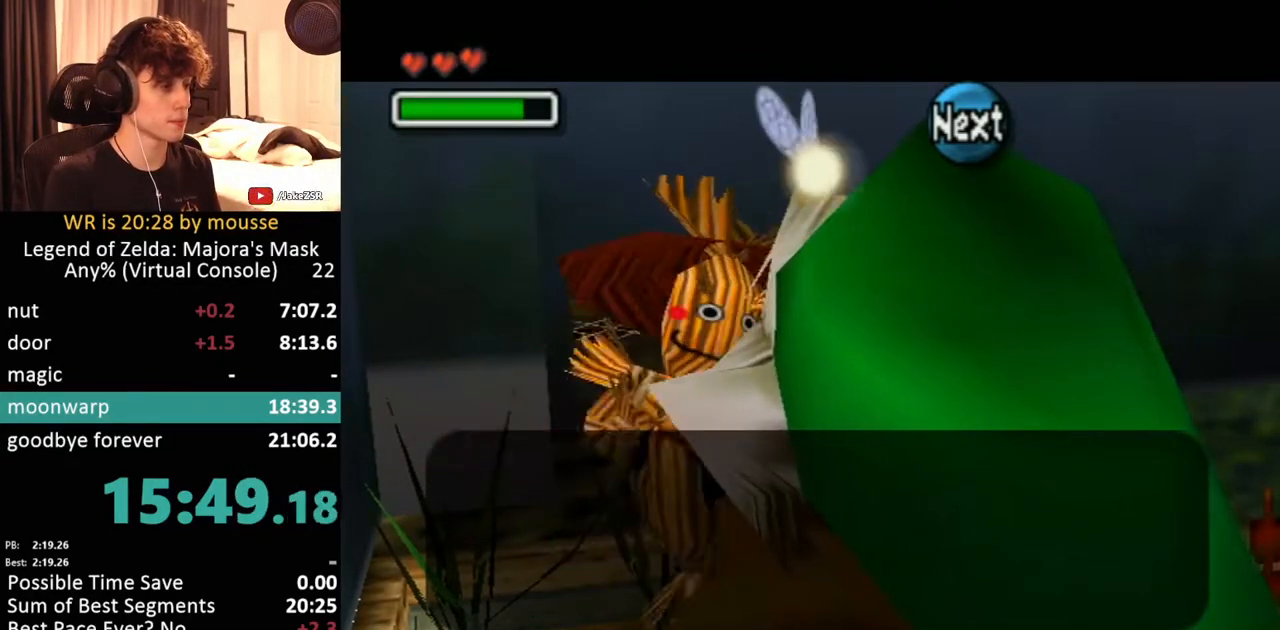
{"buttons": ["B"], "left_stick": "center", "events": [[50, "B", "down"], [67, "B", "up"], [150, "B", "down"], [167, "B", "up"], [200, "B", "down"], [250, "B", "up"], [300, "B", "down"], [333, "B", "up"], [417, "B", "down"], [450, "B", "up"], [483, "B", "down"]]}
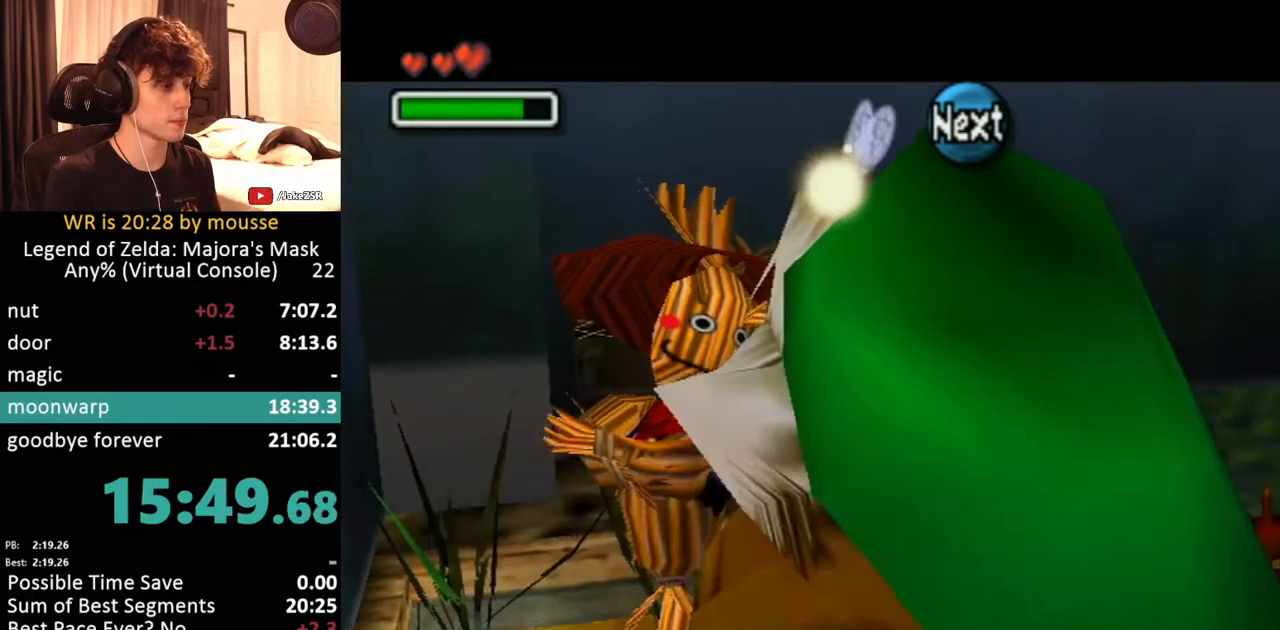
{"buttons": [], "left_stick": "down-left", "events": [[17, "B", "up"], [17, "left_stick", "down"], [67, "B", "down"], [67, "left_stick", "center"], [117, "B", "up"], [117, "left_stick", "down"], [433, "left_stick", "down-left"]]}
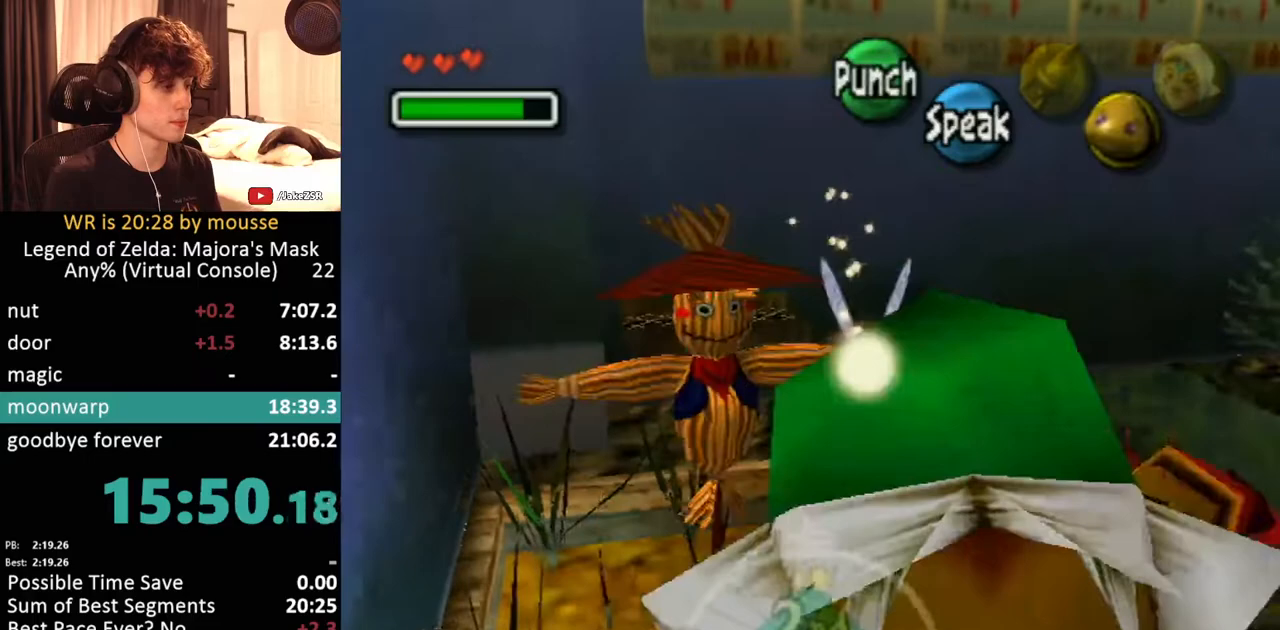
{"buttons": [], "left_stick": "center", "events": [[117, "left_stick", "left"], [217, "A", "down"], [267, "A", "up"], [283, "left_stick", "center"]]}
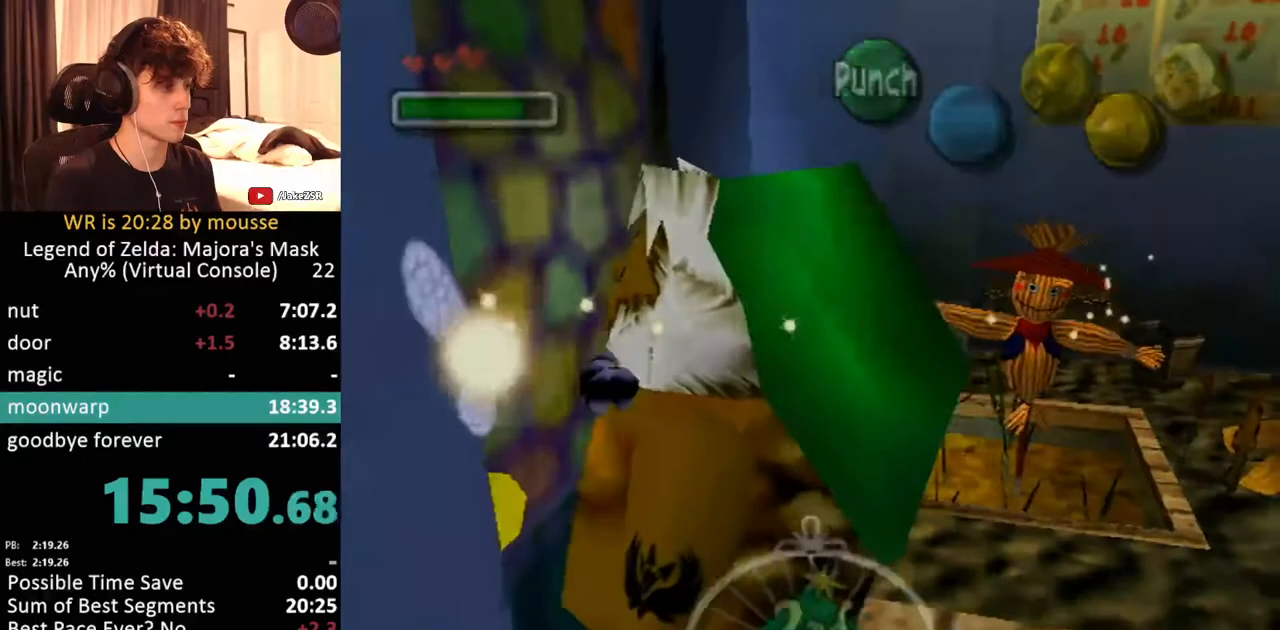
{"buttons": [], "left_stick": "center", "events": []}
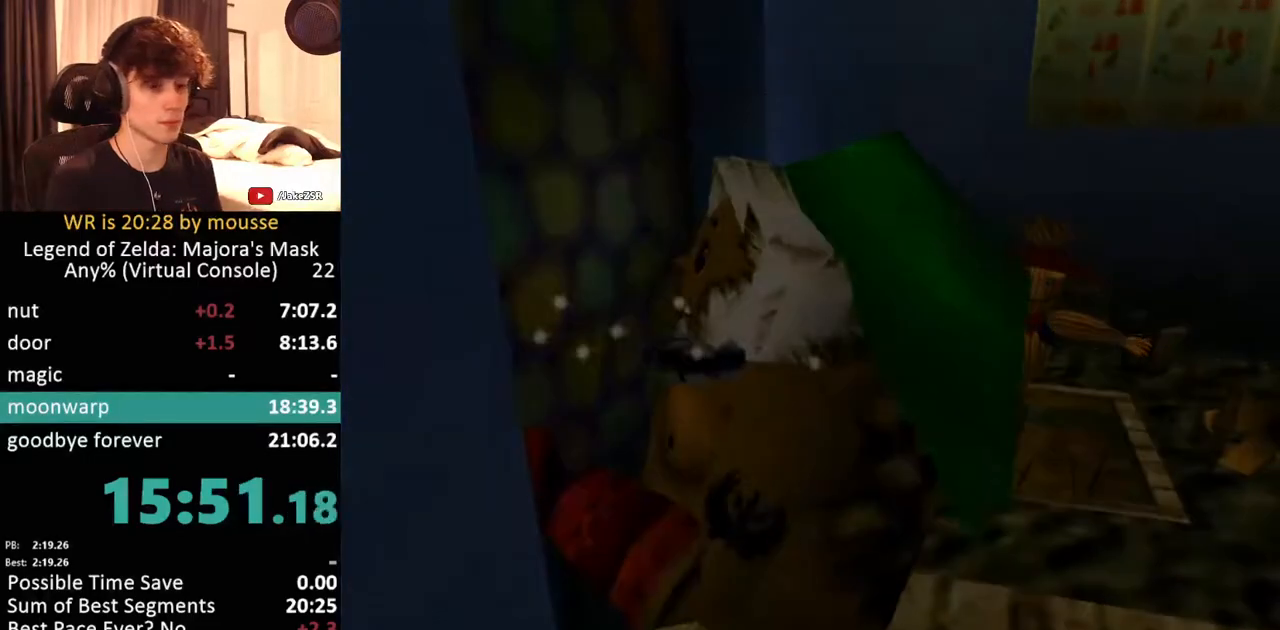
{"buttons": [], "left_stick": "center", "events": []}
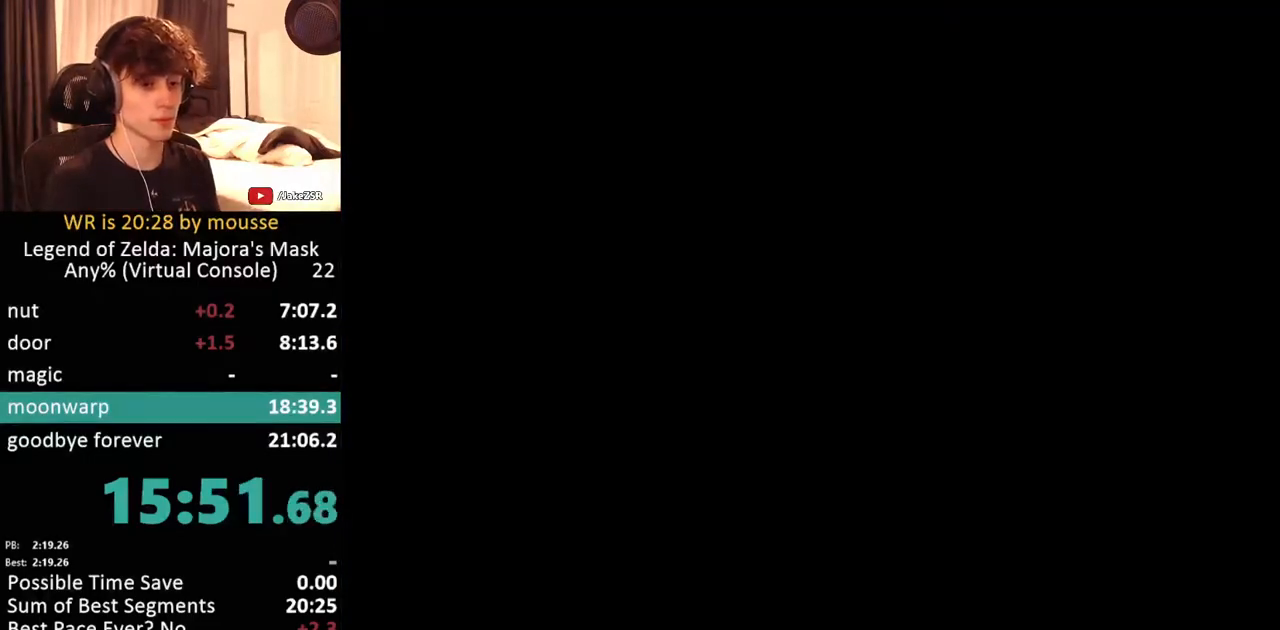
{"buttons": [], "left_stick": "center", "events": []}
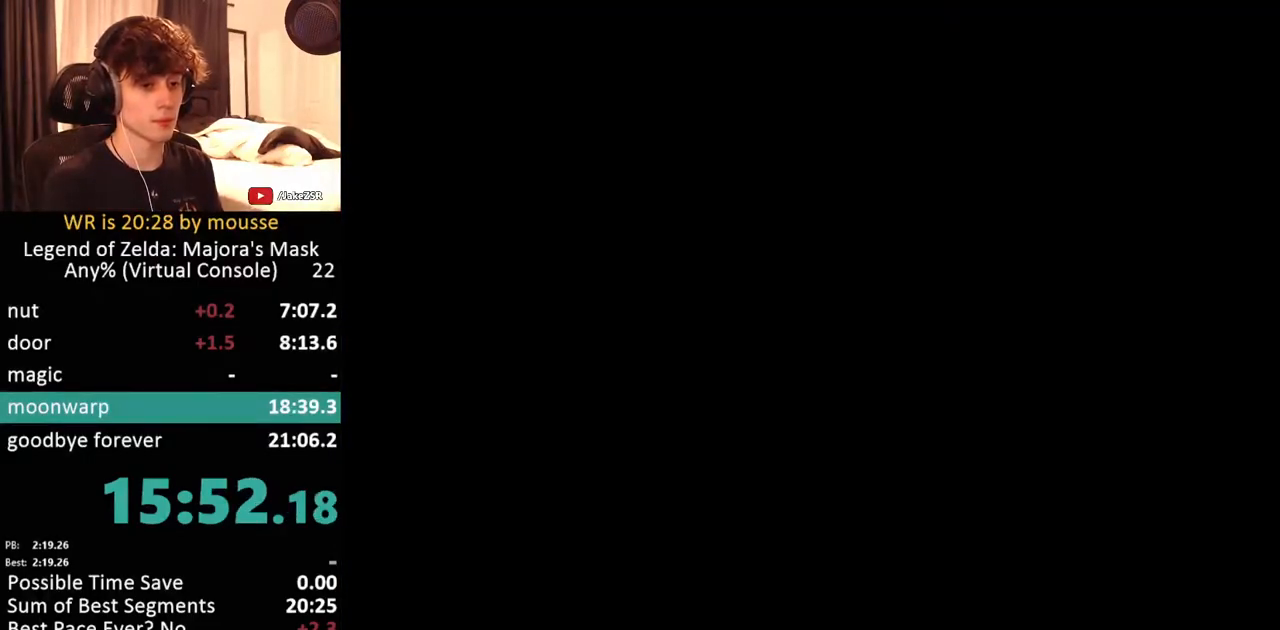
{"buttons": [], "left_stick": "up-right", "events": [[417, "left_stick", "up-right"]]}
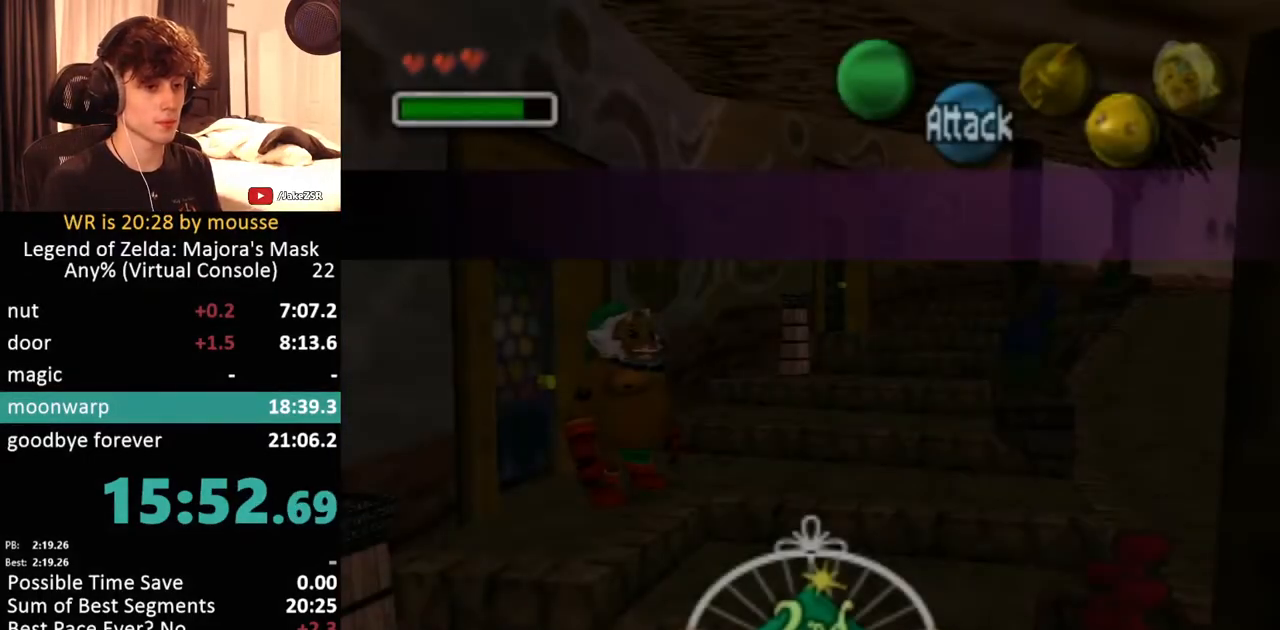
{"buttons": [], "left_stick": "up-right", "events": []}
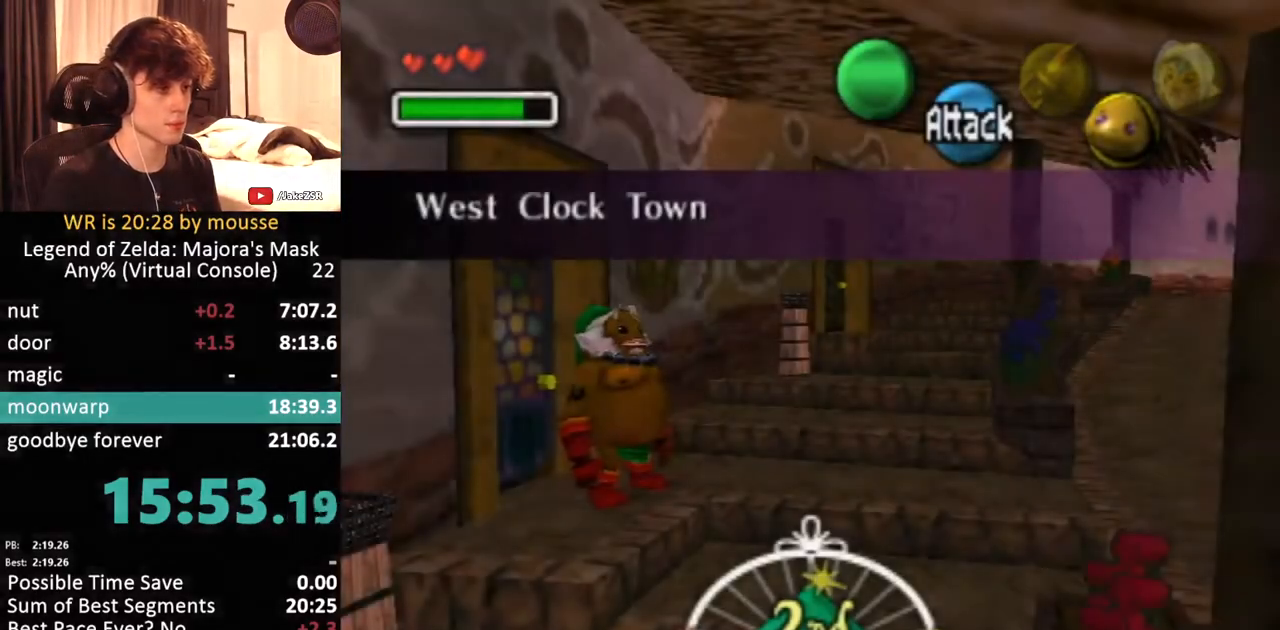
{"buttons": ["A"], "left_stick": "up-right", "events": [[233, "A", "down"]]}
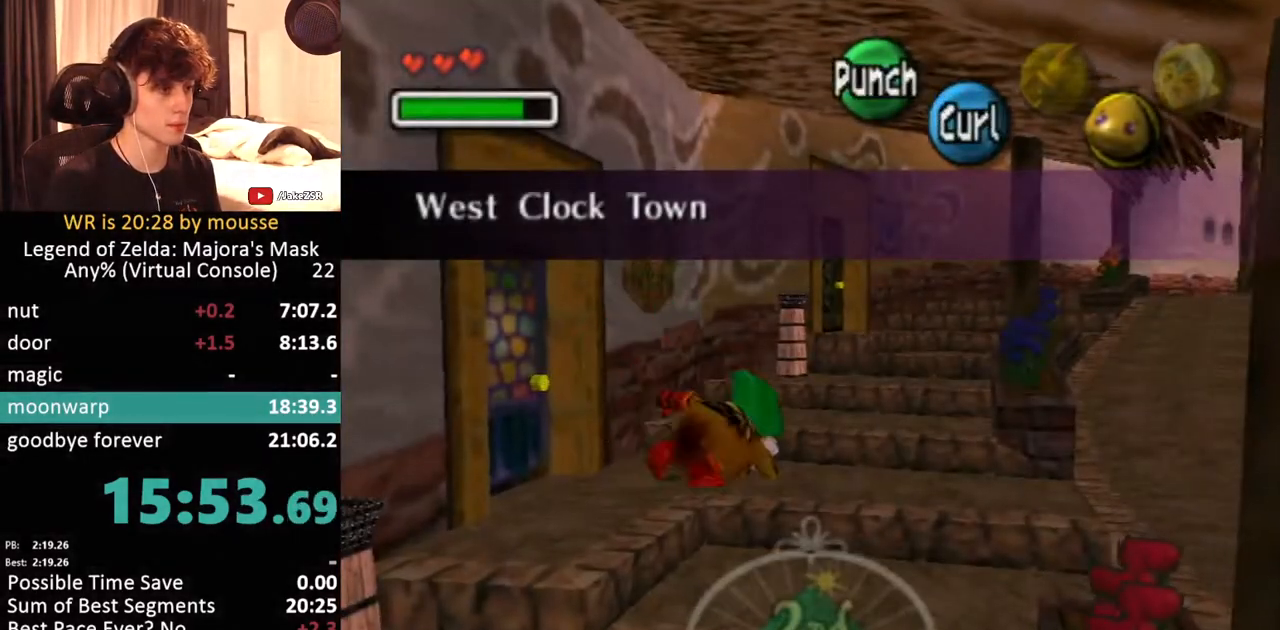
{"buttons": ["A"], "left_stick": "up-right", "events": []}
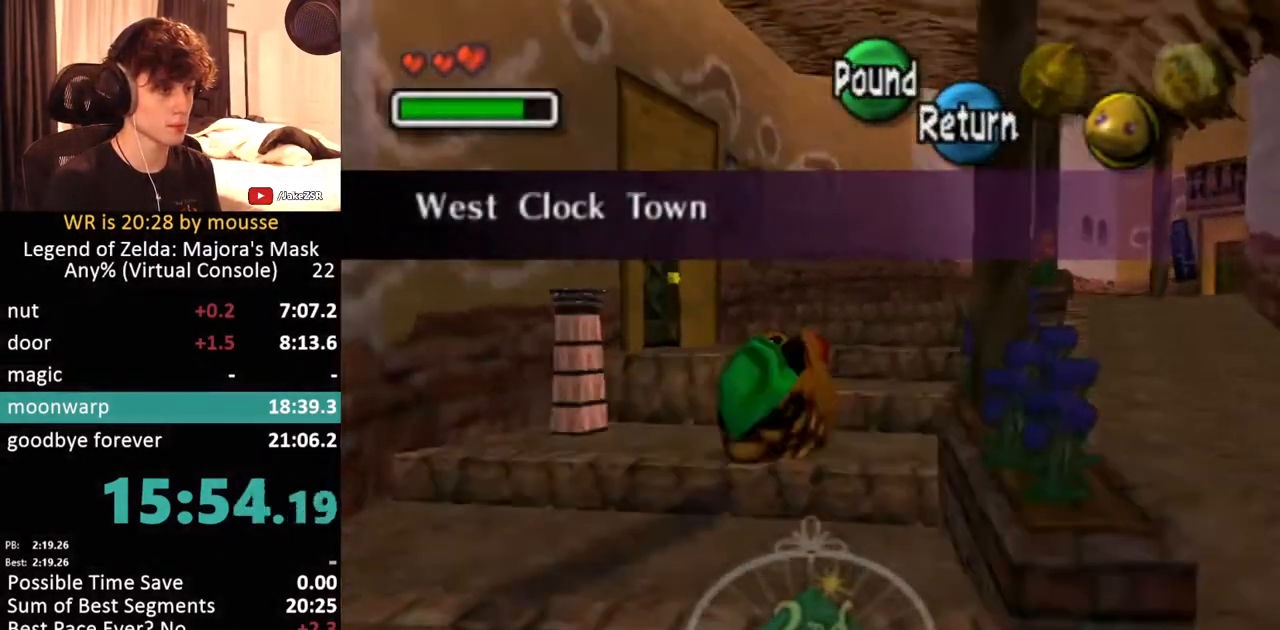
{"buttons": ["A"], "left_stick": "up-right", "events": []}
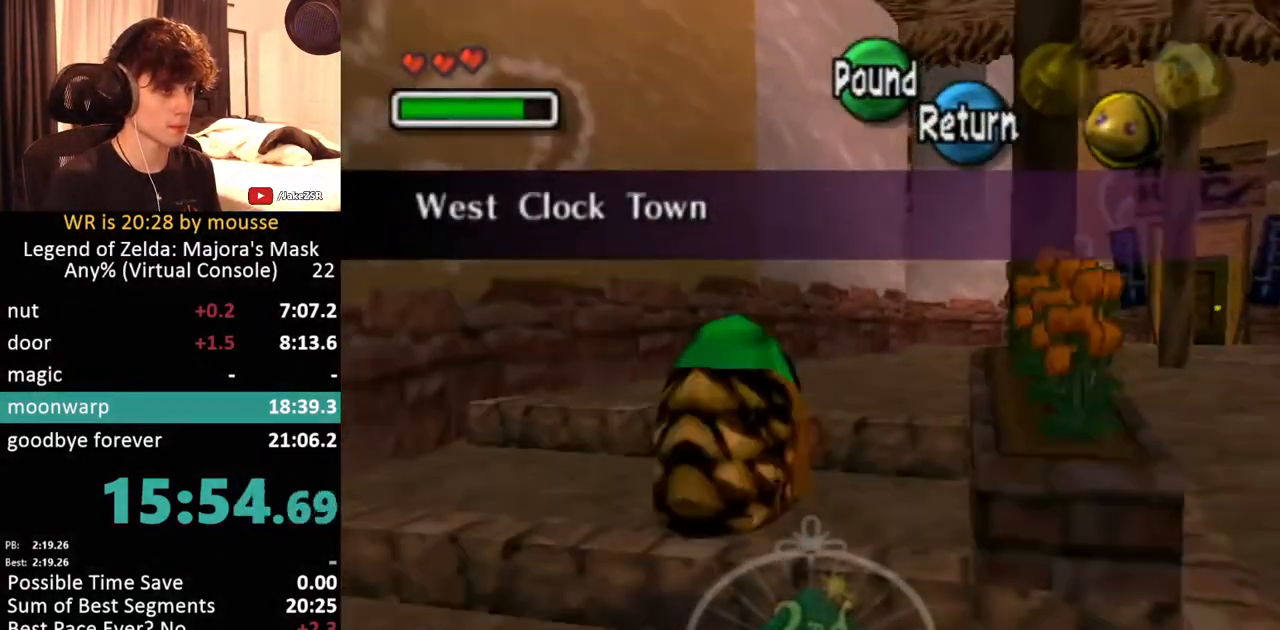
{"buttons": ["A"], "left_stick": "up-left", "events": [[217, "left_stick", "up"], [500, "left_stick", "up-left"]]}
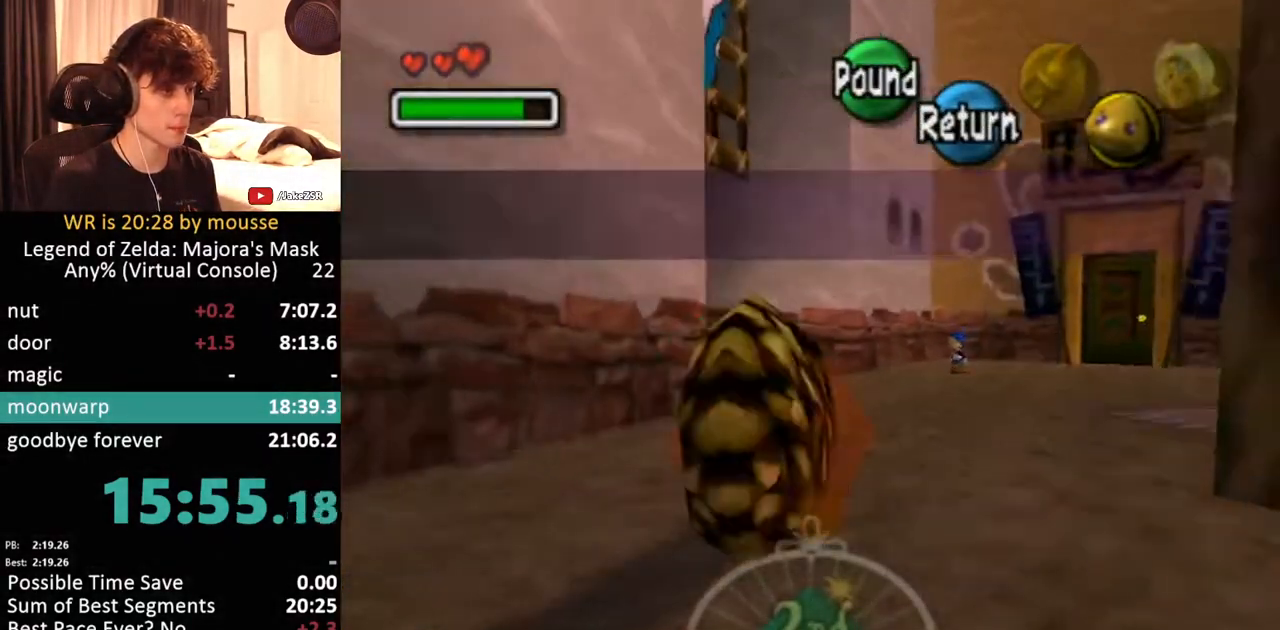
{"buttons": ["A"], "left_stick": "up-left", "events": []}
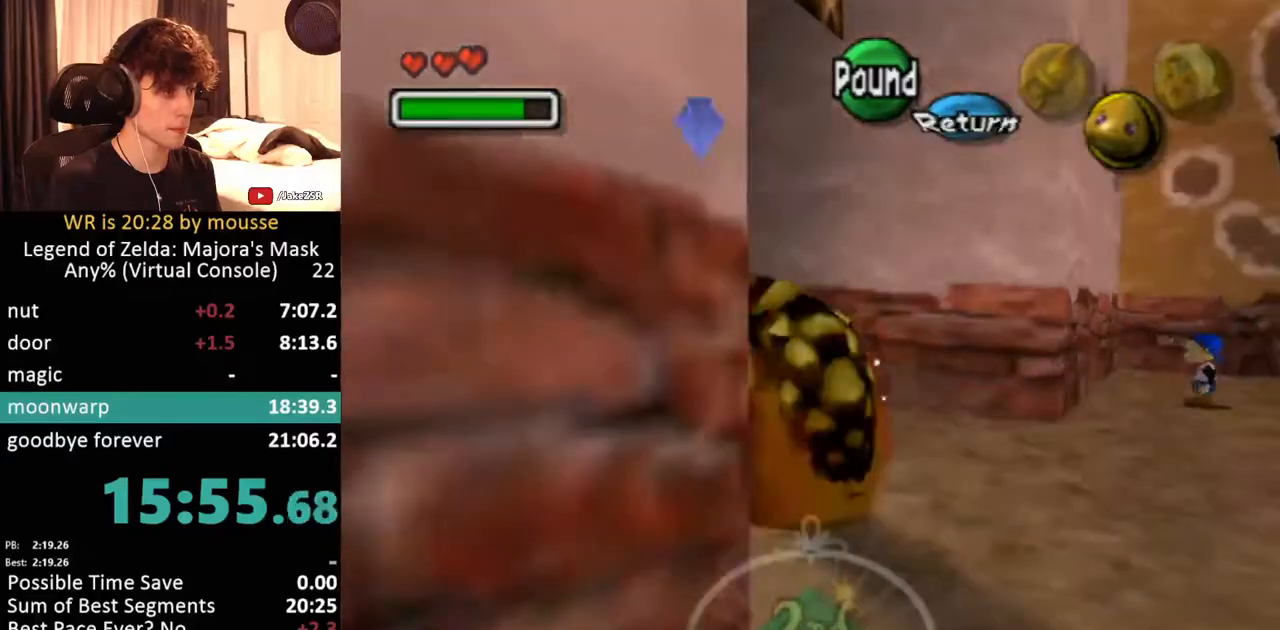
{"buttons": [], "left_stick": "center", "events": [[283, "left_stick", "center"], [300, "A", "up"]]}
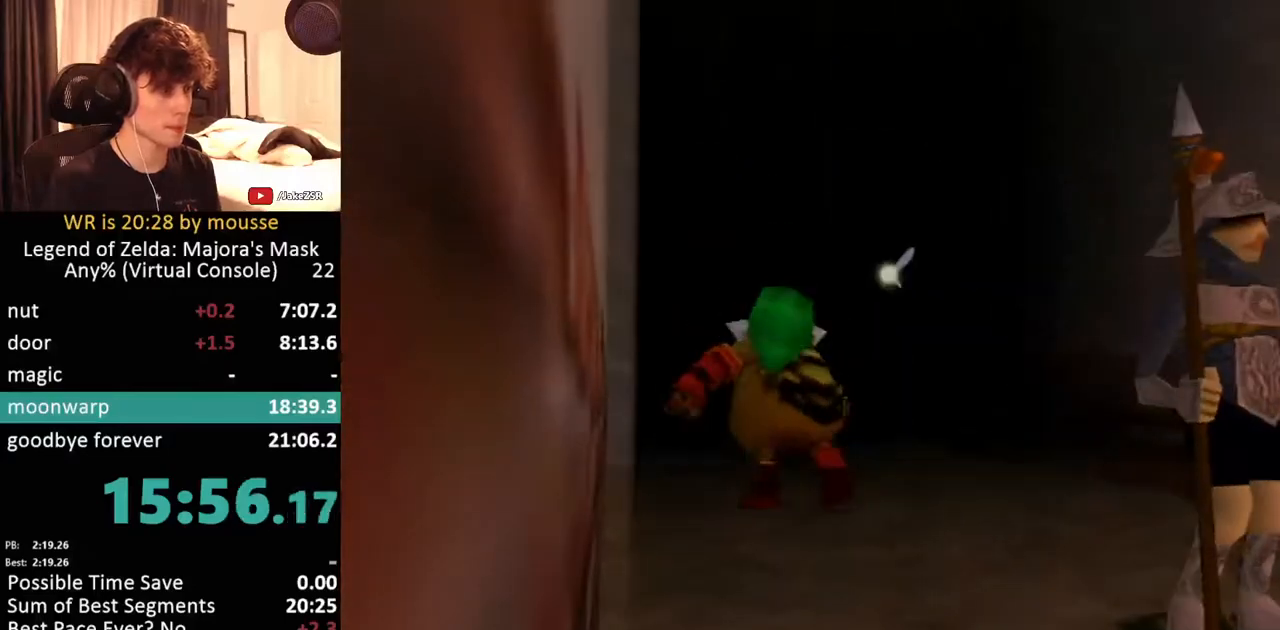
{"buttons": [], "left_stick": "center", "events": []}
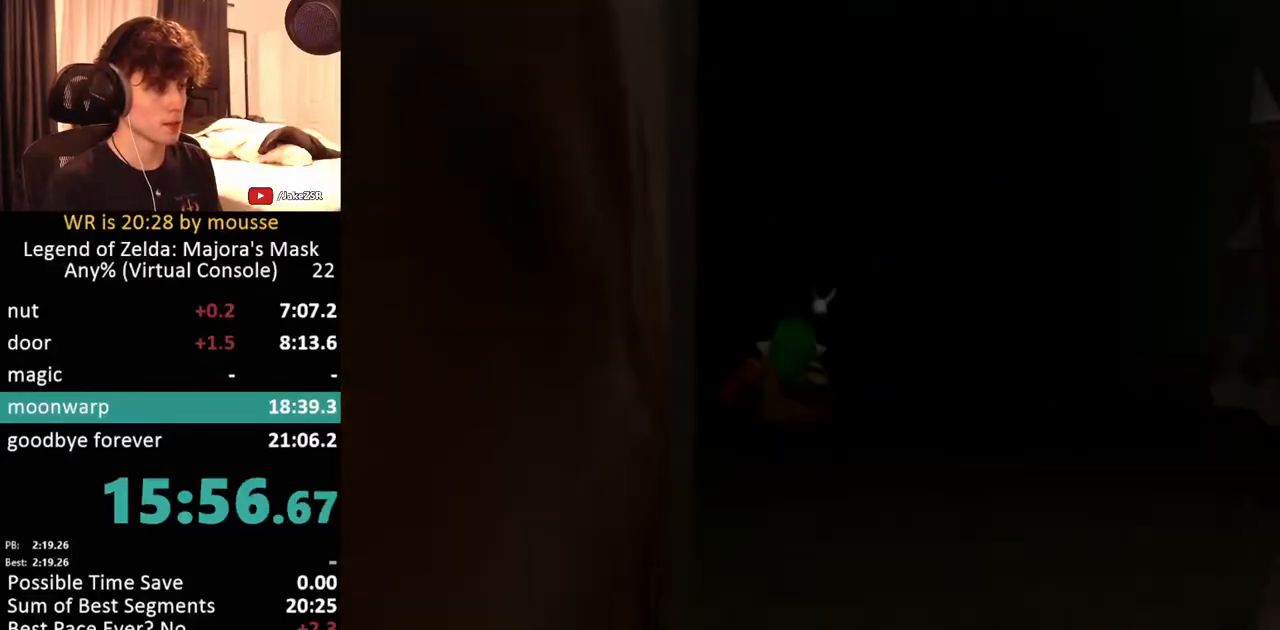
{"buttons": [], "left_stick": "center", "events": []}
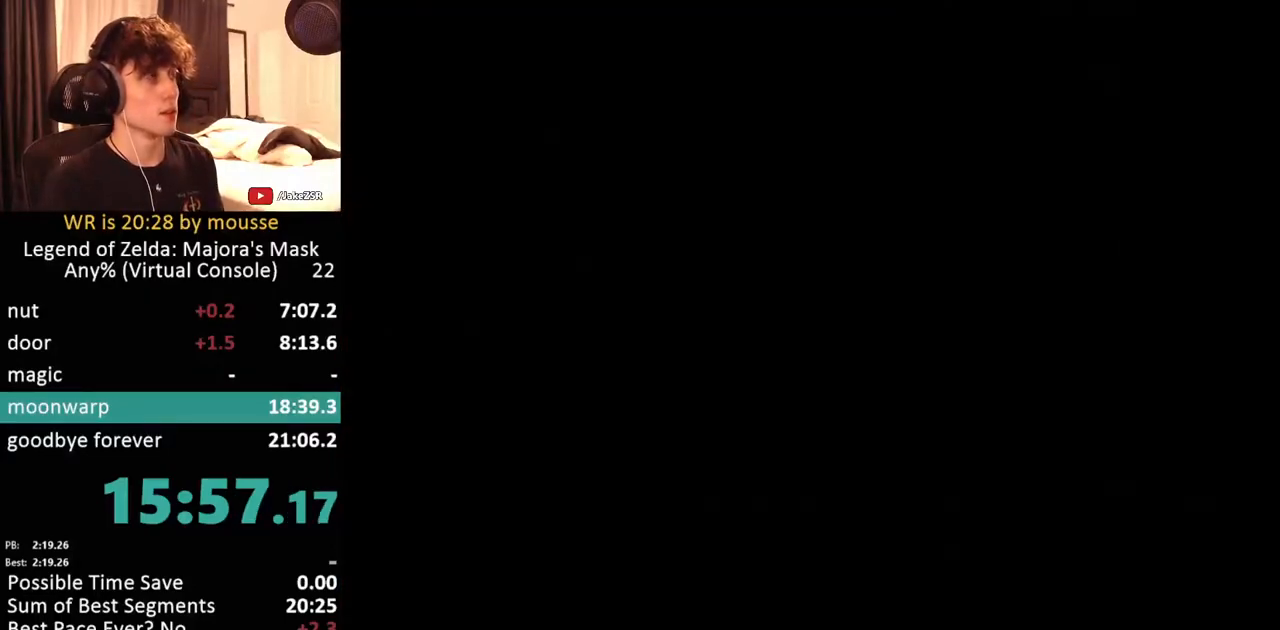
{"buttons": [], "left_stick": "center", "events": []}
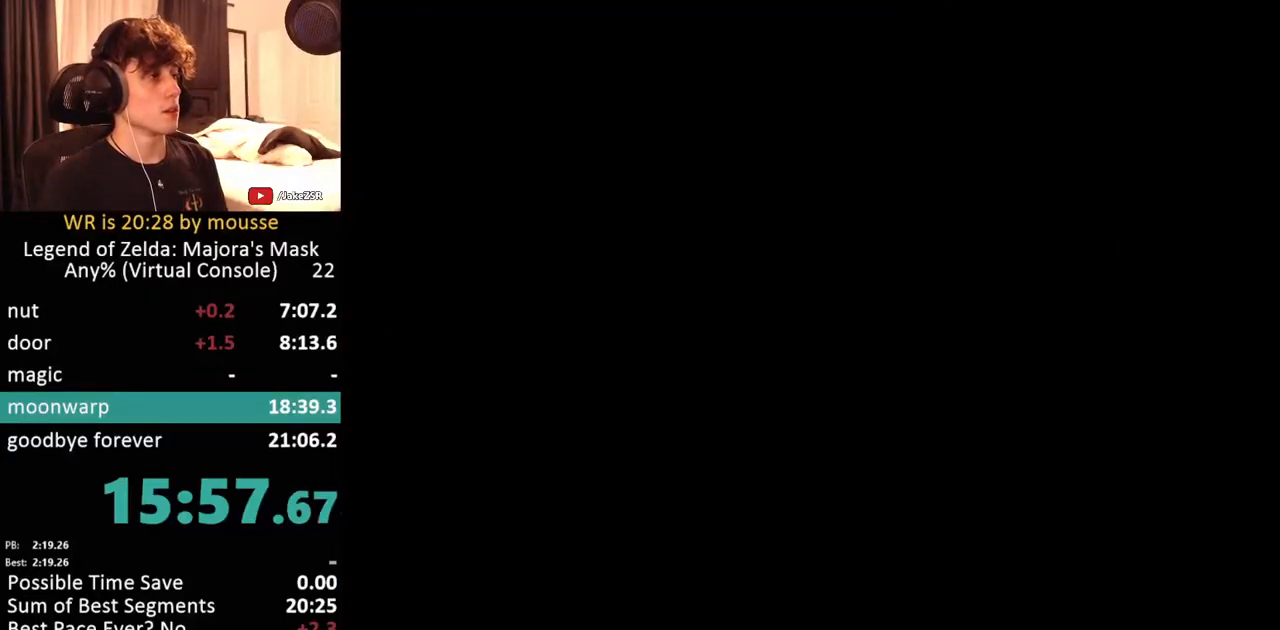
{"buttons": [], "left_stick": "left", "events": [[250, "left_stick", "left"]]}
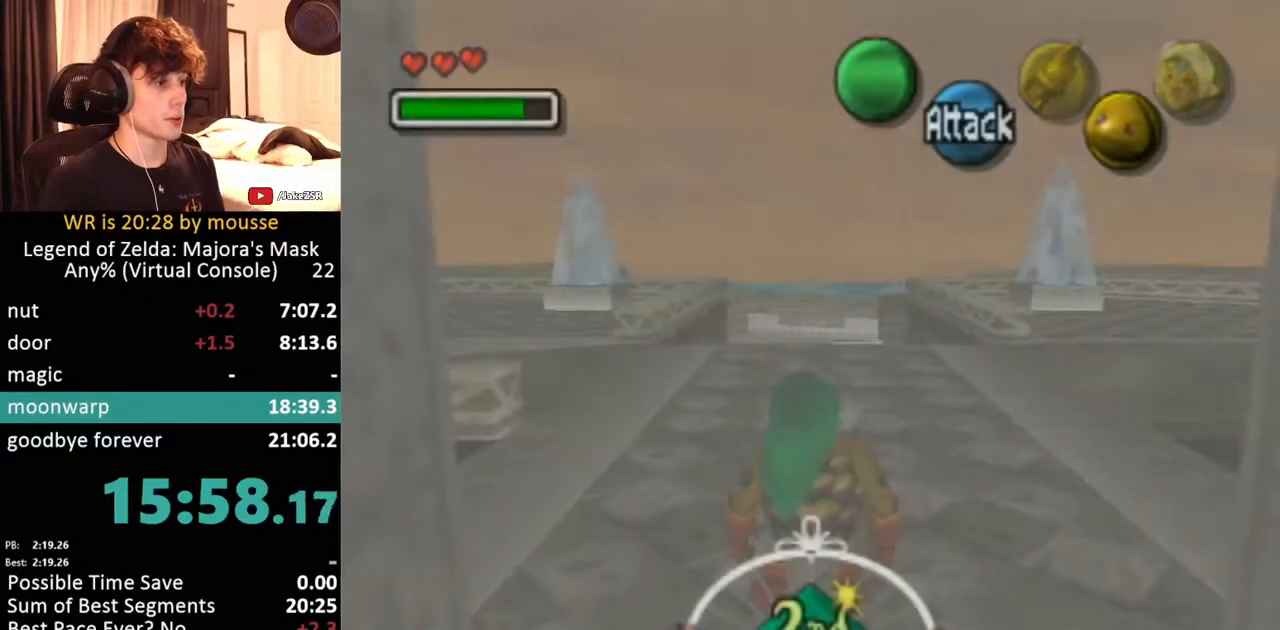
{"buttons": [], "left_stick": "left", "events": []}
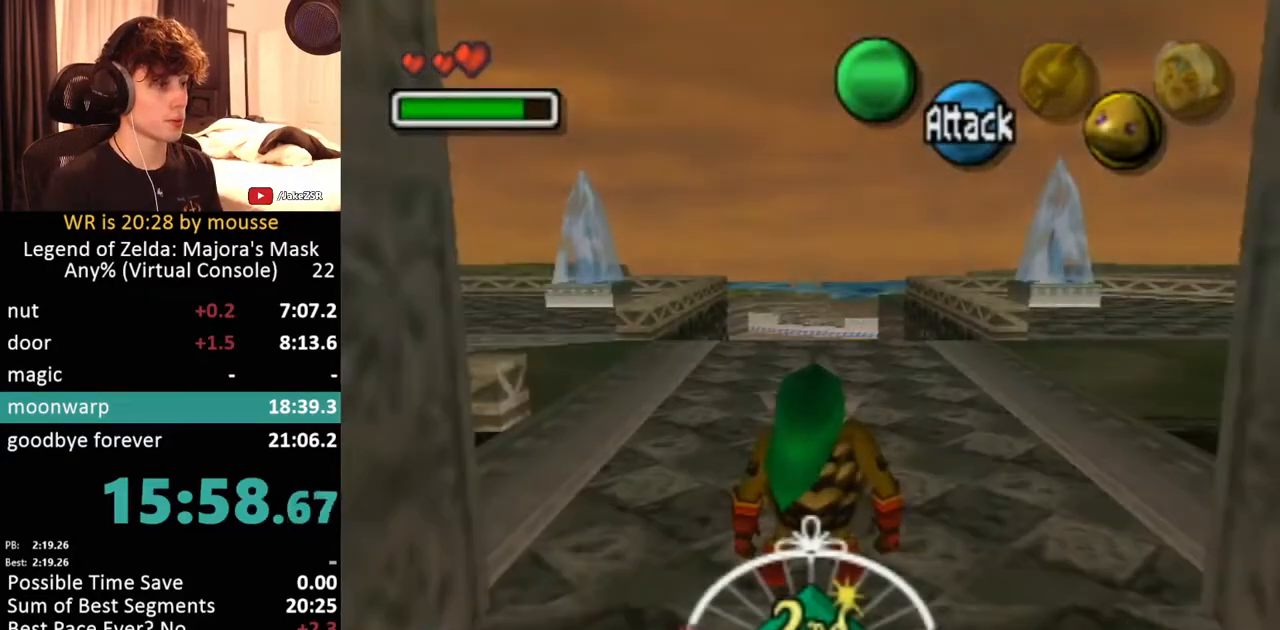
{"buttons": ["A"], "left_stick": "up", "events": [[150, "A", "down"], [217, "L1", "down"], [367, "L1", "up"], [367, "left_stick", "up"]]}
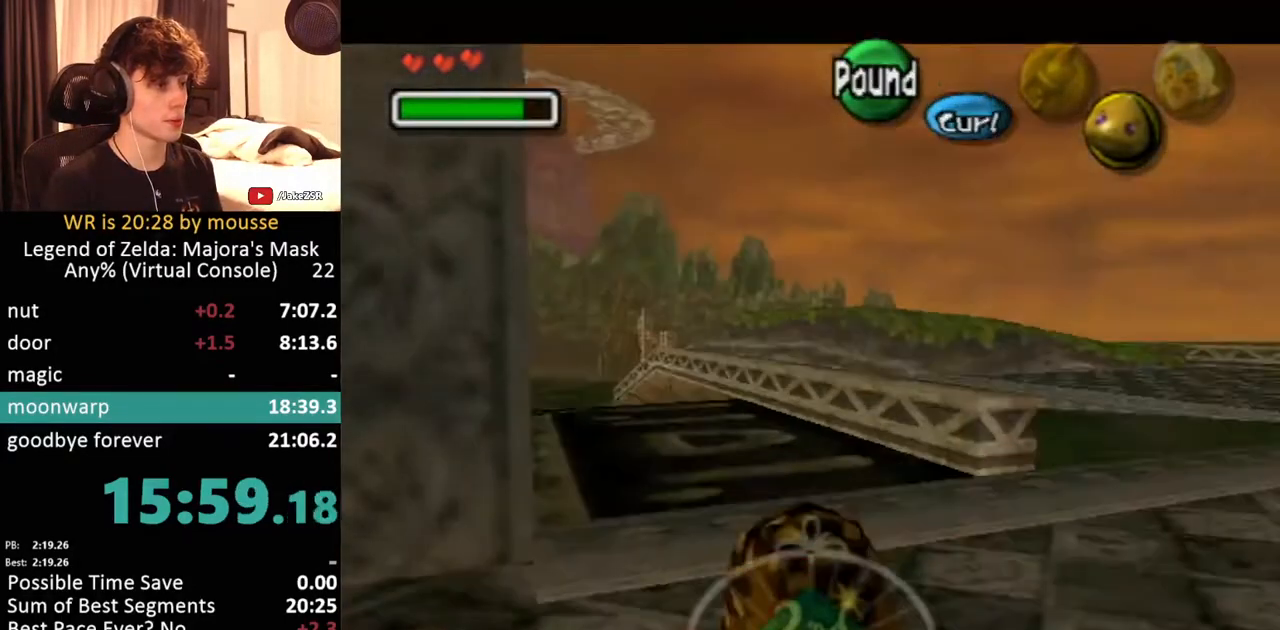
{"buttons": ["A"], "left_stick": "up", "events": []}